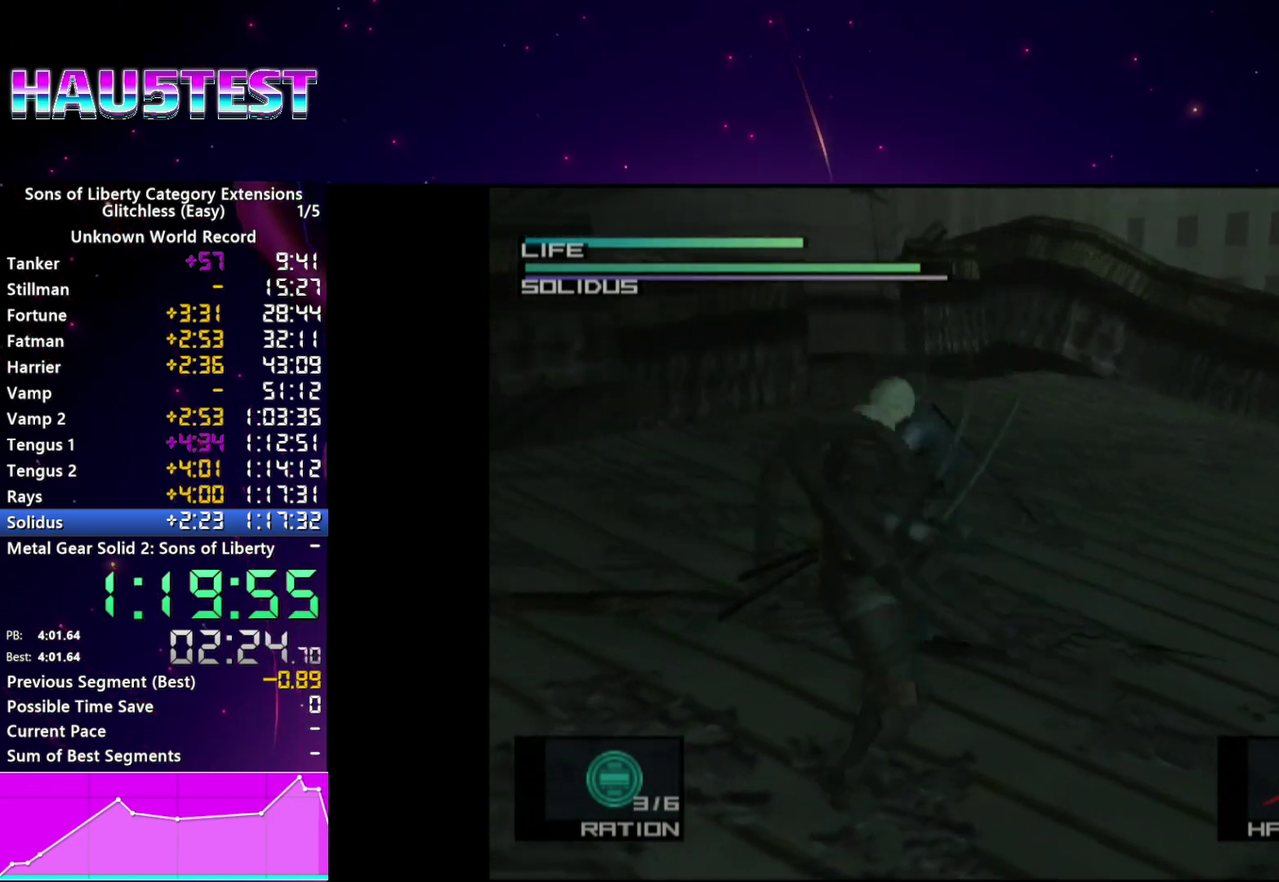
Gameplay with a controller (PlayStation layout); each line is a JSON object with the inputs held at the frame after it. "events" lists button and stick changes between this image and that frame as [ms after this image, input, new state], when the widget could be followed in between. This overlay highlights the sticks when they move; stick clicks (L3 R3) are not distinguishable. Not read: L3 R3.
{"buttons": [], "left_stick": "center", "right_stick": "center"}
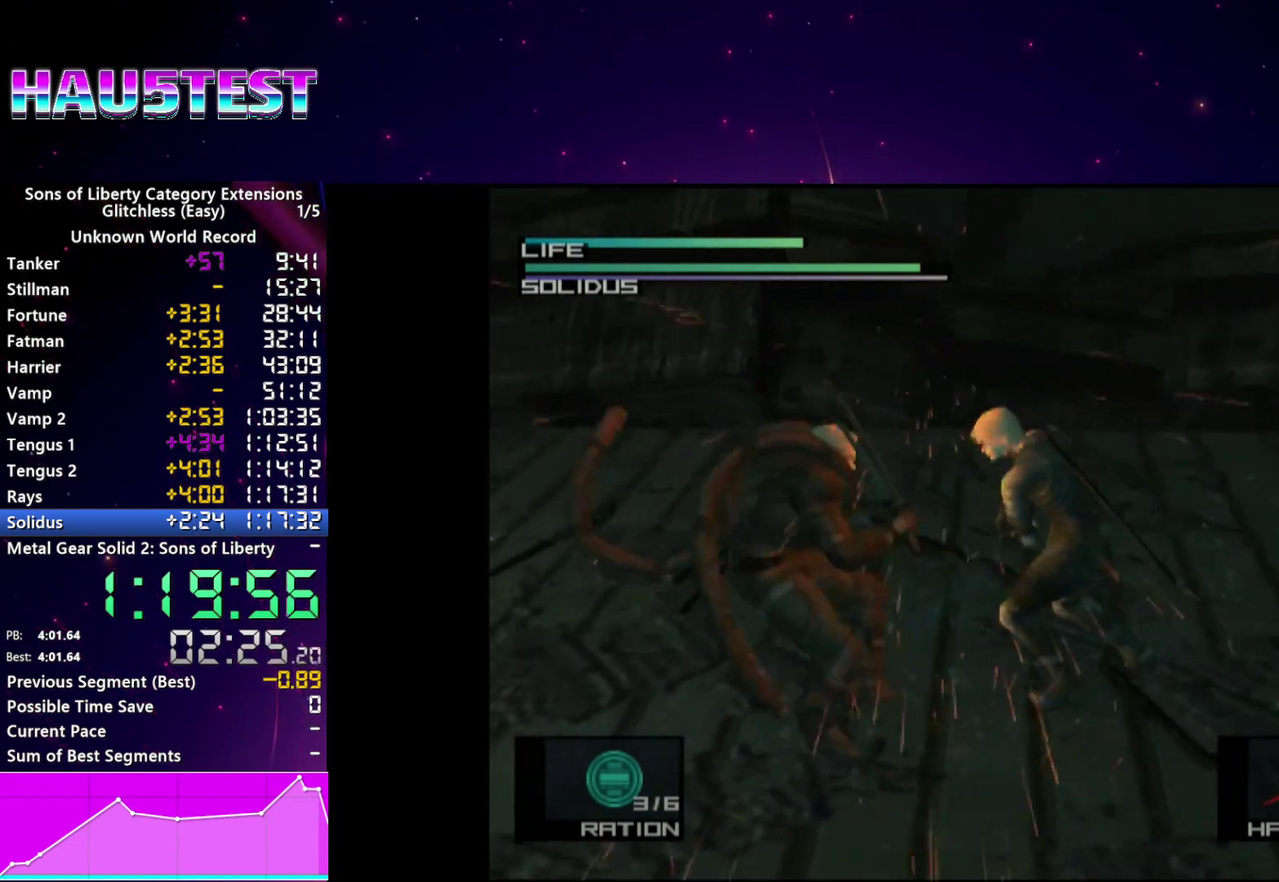
{"buttons": [], "left_stick": "left", "right_stick": "center"}
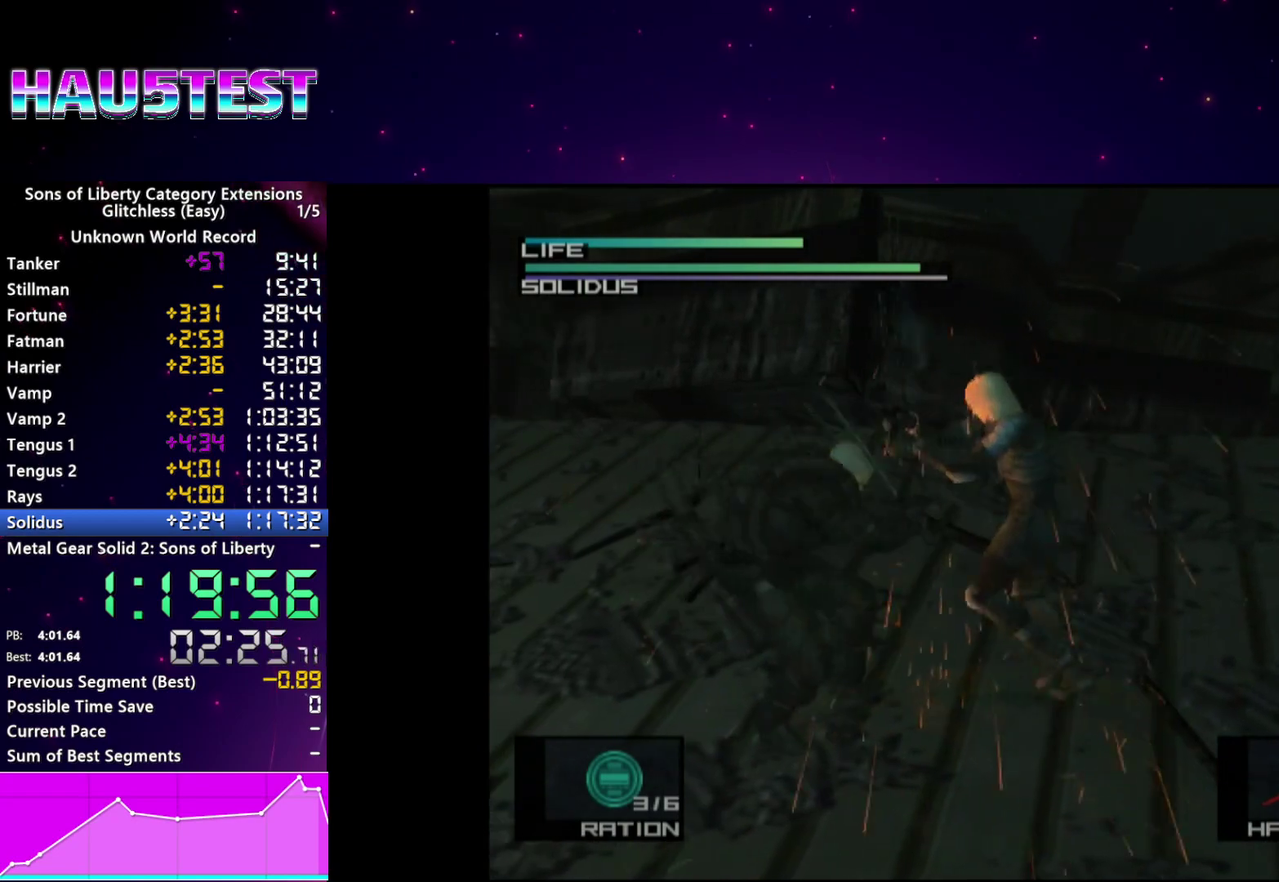
{"buttons": ["L1"], "left_stick": "center", "right_stick": "center", "events": [[20, "left_stick", "center"], [100, "L1", "down"]]}
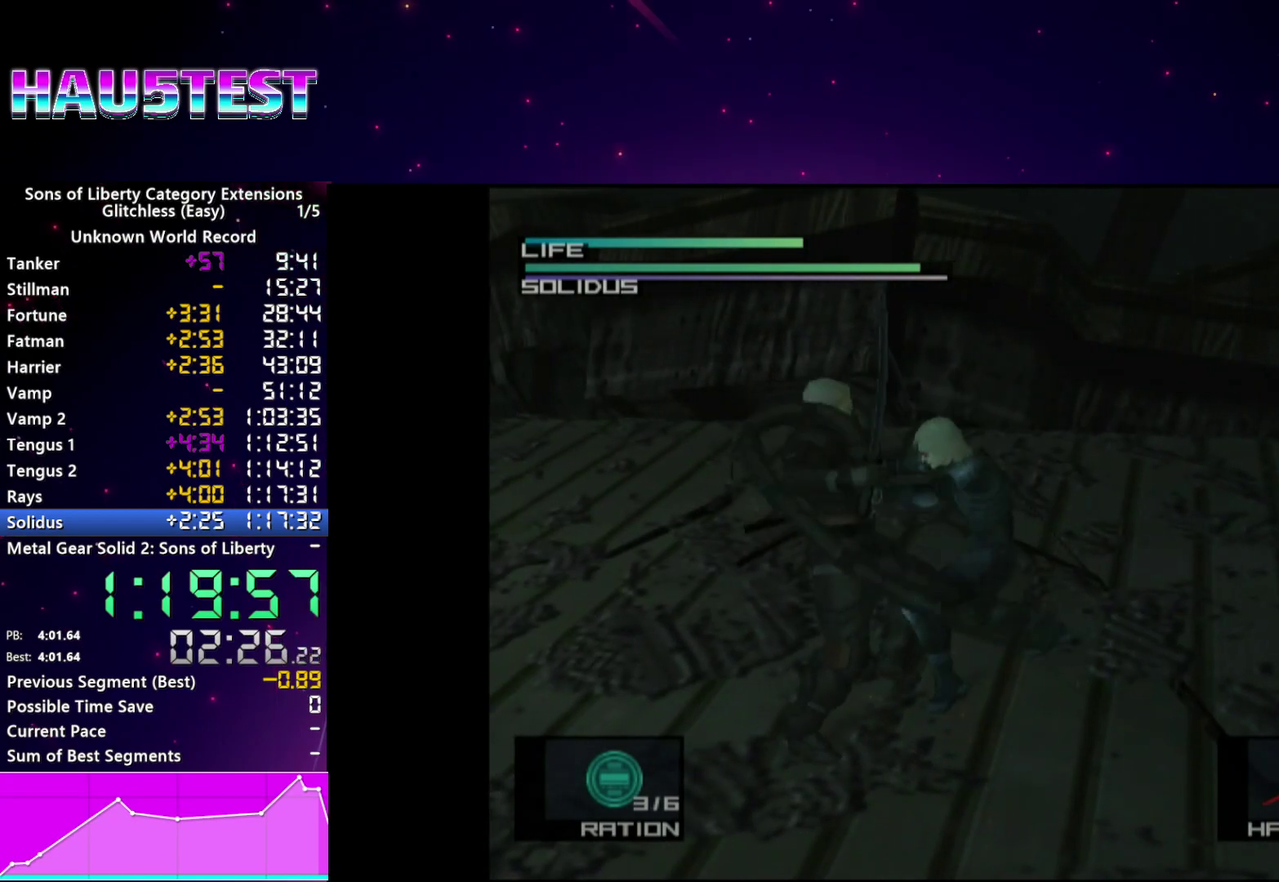
{"buttons": ["L1"], "left_stick": "center", "right_stick": "center", "events": []}
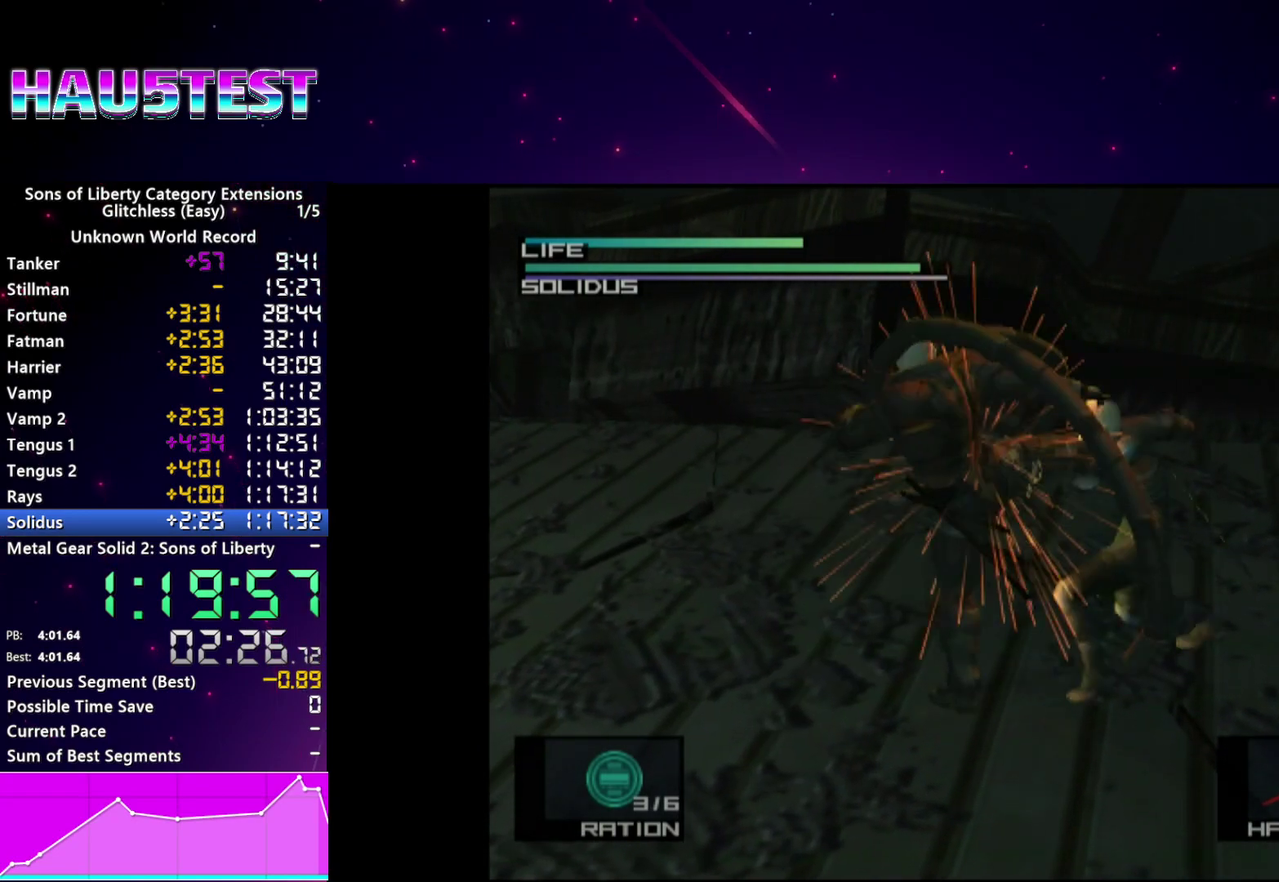
{"buttons": [], "left_stick": "left", "right_stick": "center", "events": [[280, "left_stick", "left"], [300, "L1", "up"]]}